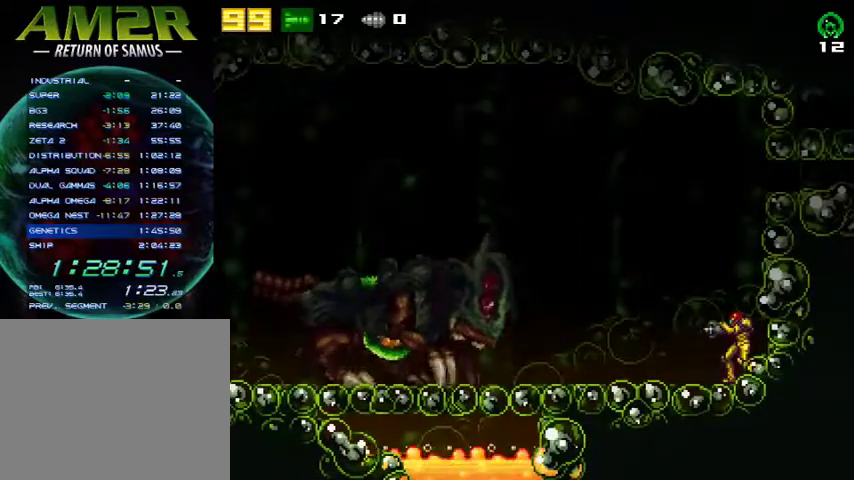
Gameplay with a controller (PlayStation layout); each line is a JSON object with the inputs held at the frame after it. "events" lists button and stick changes between this image and that frame as [ms after this image, input, new state], when the widget could be followed in between. Not read: R1 left_stick.
{"buttons": ["R2", "DPAD_LEFT"], "right_stick": "center", "events": [[67, "CROSS", "down"], [133, "SQUARE", "down"], [233, "CROSS", "up"], [267, "SQUARE", "up"], [300, "DPAD_LEFT", "down"], [500, "R2", "down"]]}
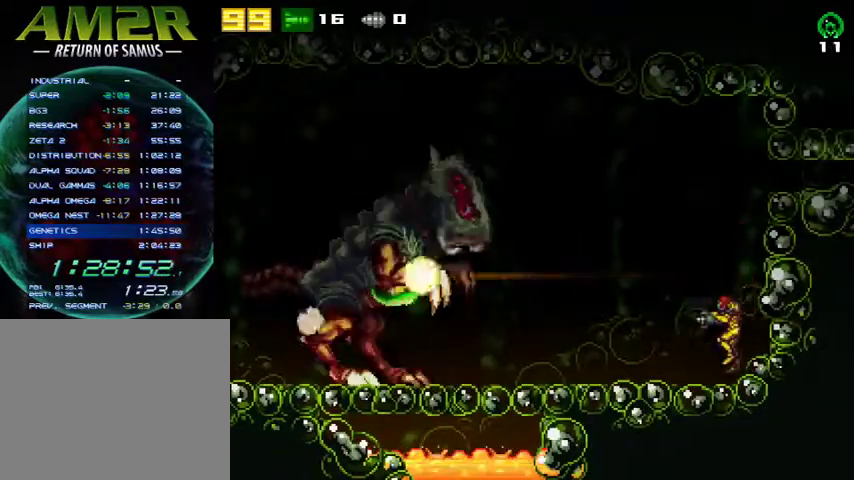
{"buttons": ["DPAD_LEFT"], "right_stick": "center", "events": [[233, "R2", "up"]]}
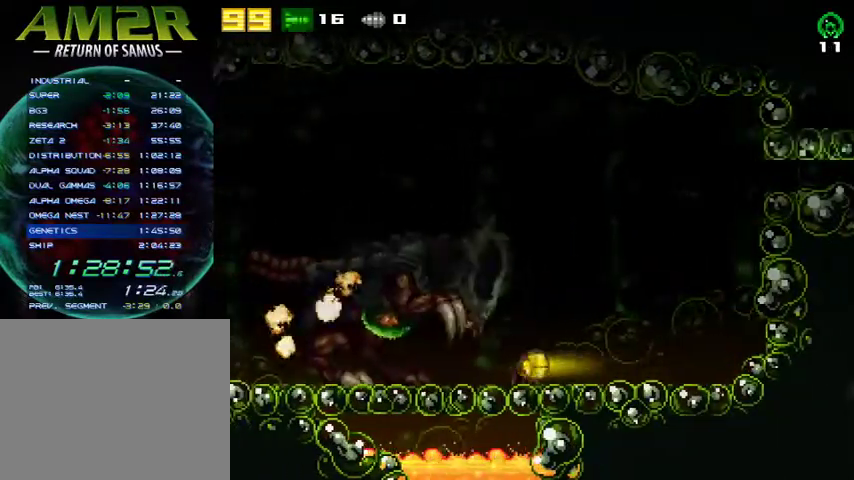
{"buttons": ["DPAD_LEFT"], "right_stick": "center", "events": [[333, "CIRCLE", "down"], [433, "CIRCLE", "up"]]}
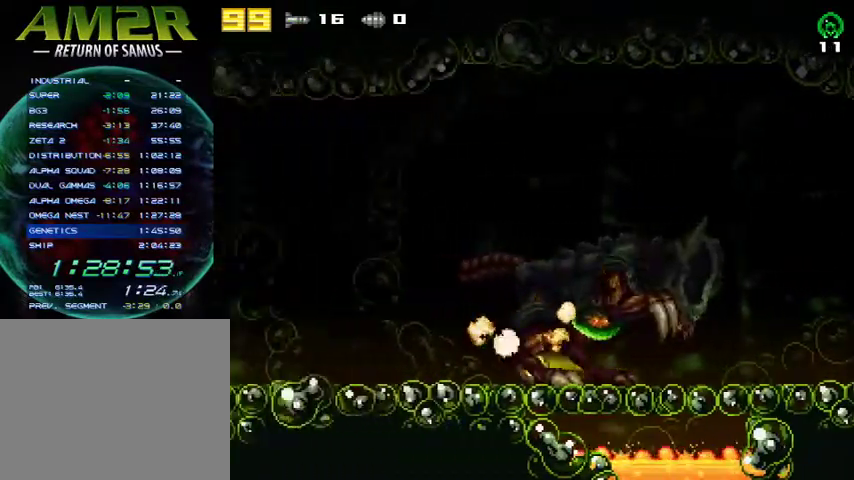
{"buttons": ["DPAD_LEFT"], "right_stick": "center", "events": []}
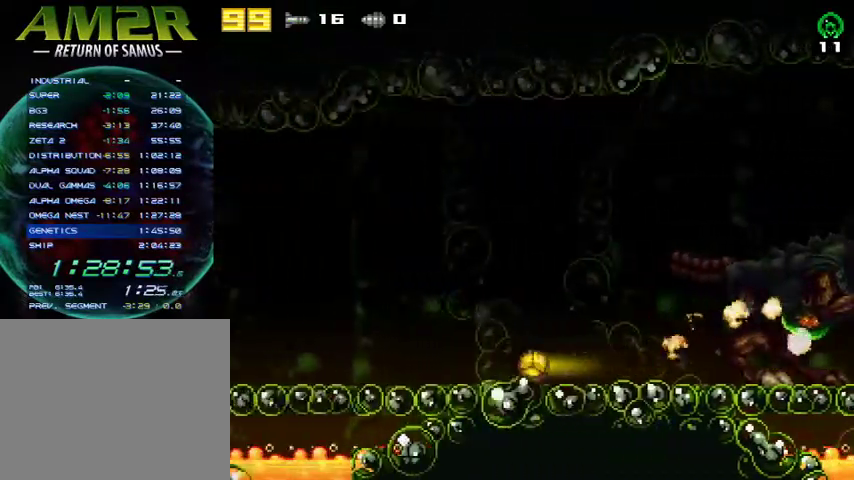
{"buttons": ["DPAD_LEFT"], "right_stick": "center", "events": []}
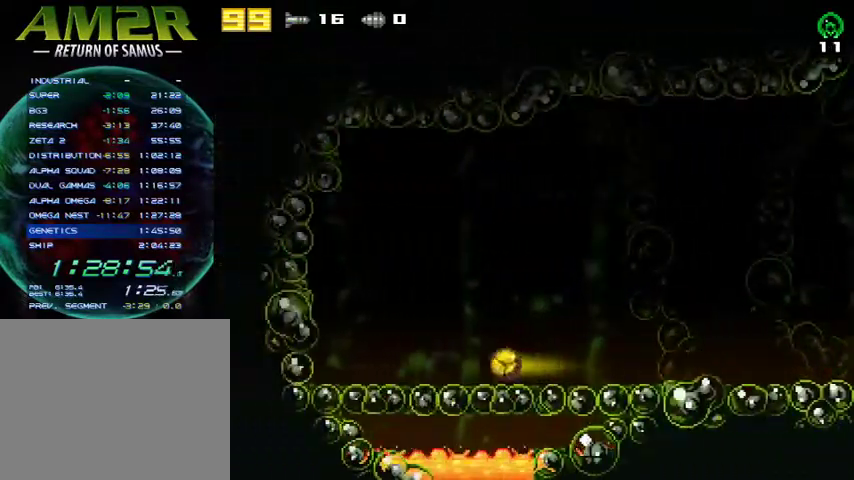
{"buttons": ["DPAD_RIGHT"], "right_stick": "center", "events": [[167, "R2", "down"], [233, "CROSS", "down"], [300, "CROSS", "up"], [300, "DPAD_LEFT", "up"], [300, "R2", "up"], [367, "DPAD_RIGHT", "down"]]}
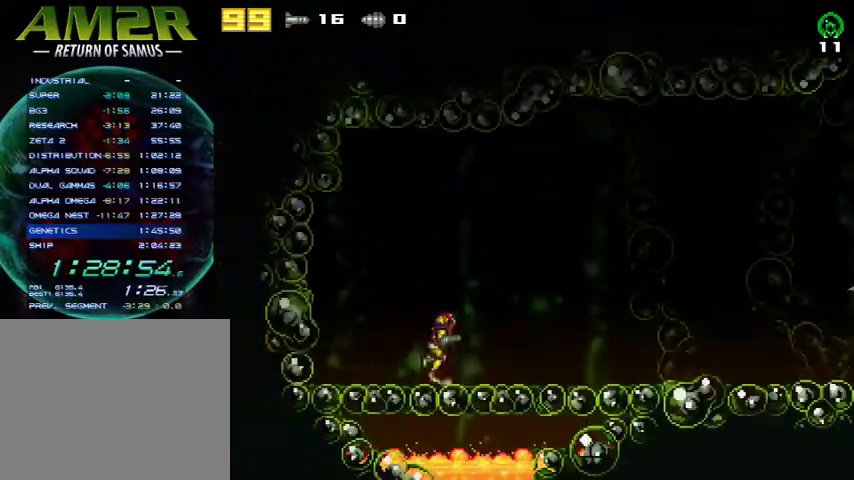
{"buttons": ["DPAD_RIGHT"], "right_stick": "center", "events": []}
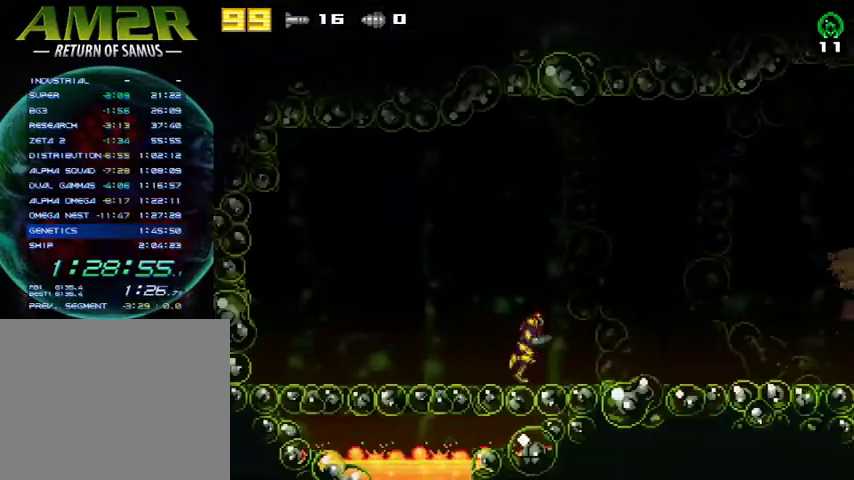
{"buttons": ["DPAD_RIGHT"], "right_stick": "center", "events": []}
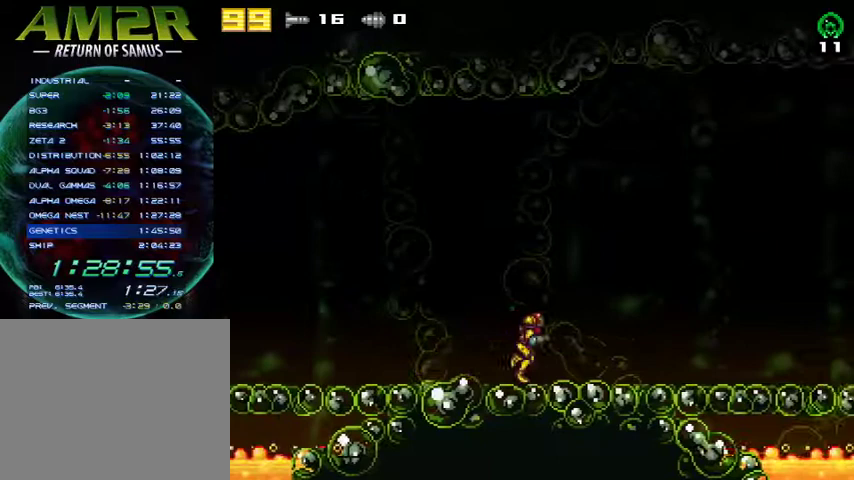
{"buttons": ["DPAD_RIGHT"], "right_stick": "center", "events": []}
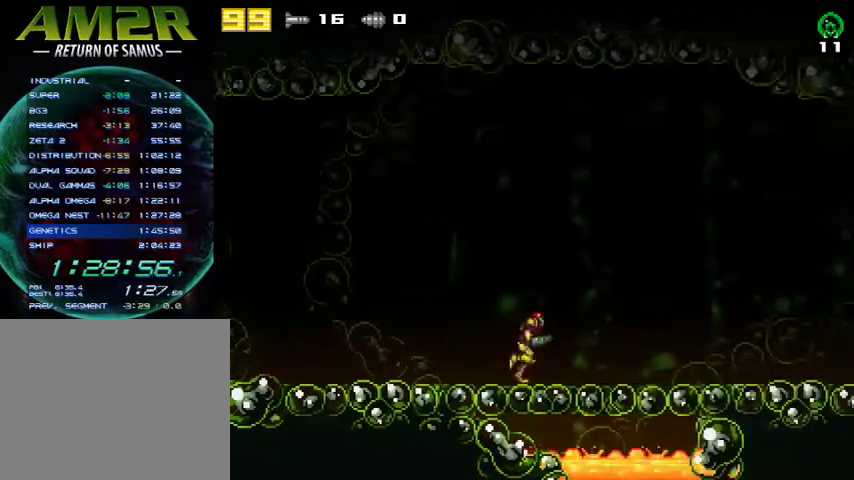
{"buttons": ["DPAD_DOWN"], "right_stick": "center", "events": [[433, "DPAD_DOWN", "down"], [433, "DPAD_RIGHT", "up"]]}
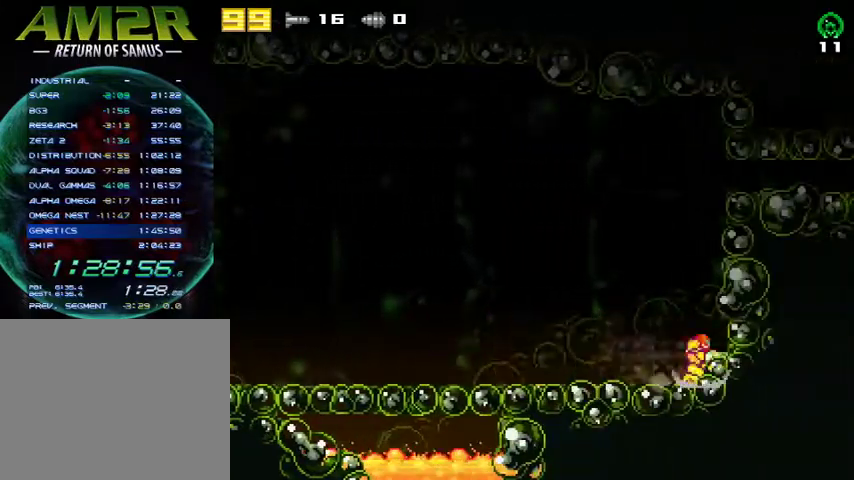
{"buttons": ["CROSS", "DPAD_RIGHT"], "right_stick": "center", "events": [[100, "DPAD_DOWN", "up"], [100, "DPAD_RIGHT", "down"], [133, "CROSS", "down"]]}
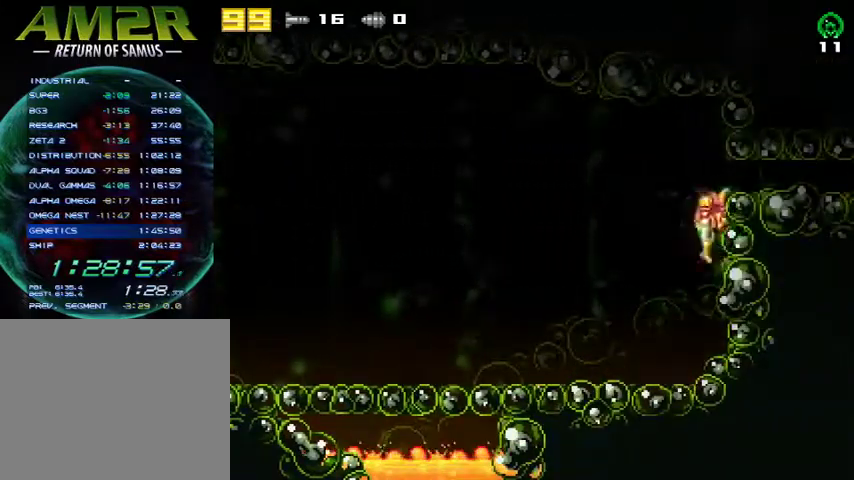
{"buttons": ["DPAD_RIGHT"], "right_stick": "center", "events": [[167, "CROSS", "up"]]}
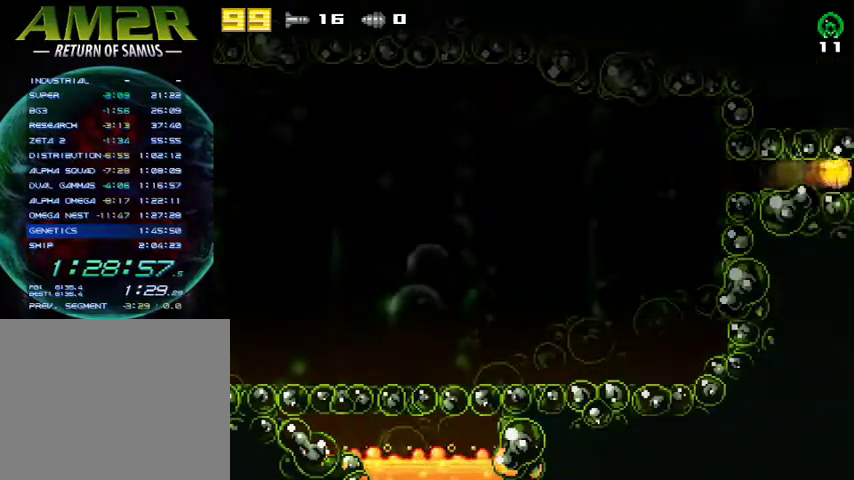
{"buttons": ["DPAD_RIGHT"], "right_stick": "center", "events": []}
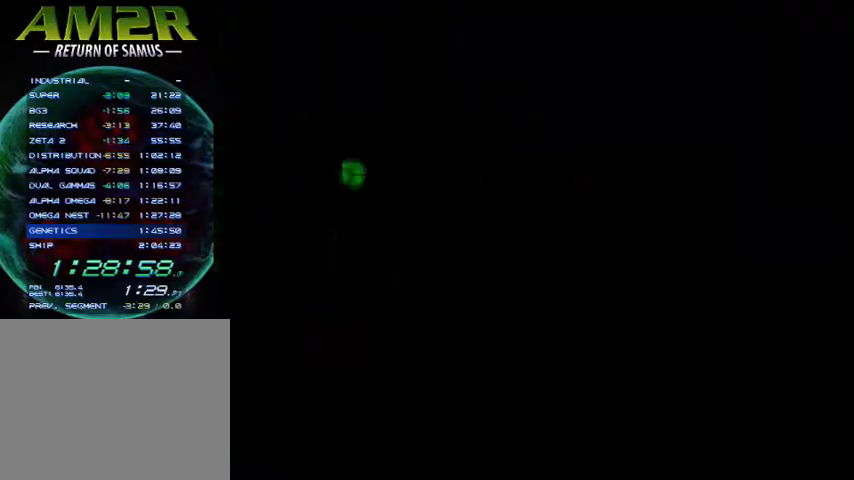
{"buttons": ["DPAD_RIGHT"], "right_stick": "center", "events": []}
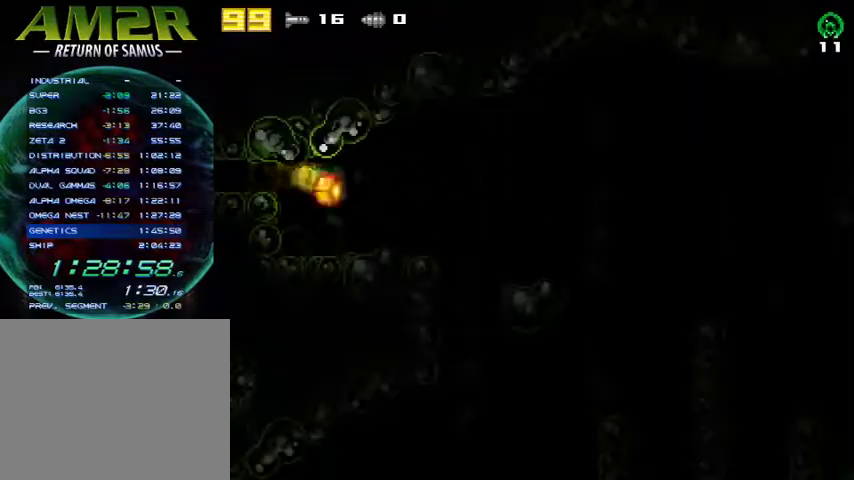
{"buttons": ["CROSS", "DPAD_RIGHT"], "right_stick": "center", "events": [[67, "DPAD_RIGHT", "up"], [233, "R2", "down"], [267, "CROSS", "down"], [367, "DPAD_RIGHT", "down"], [367, "R2", "up"]]}
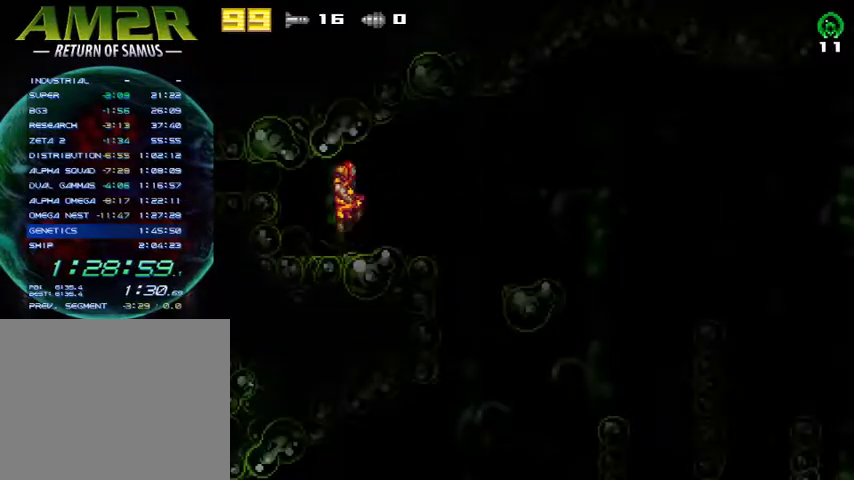
{"buttons": ["DPAD_RIGHT"], "right_stick": "center", "events": [[433, "CROSS", "up"]]}
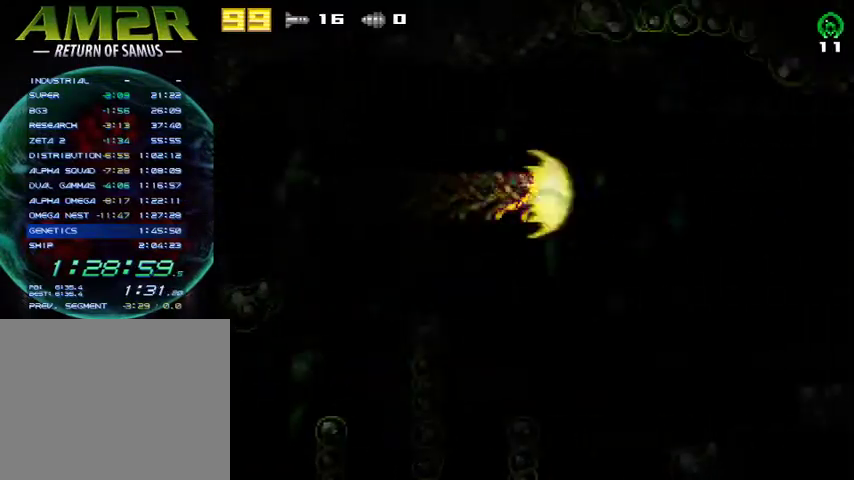
{"buttons": ["DPAD_RIGHT"], "right_stick": "center", "events": []}
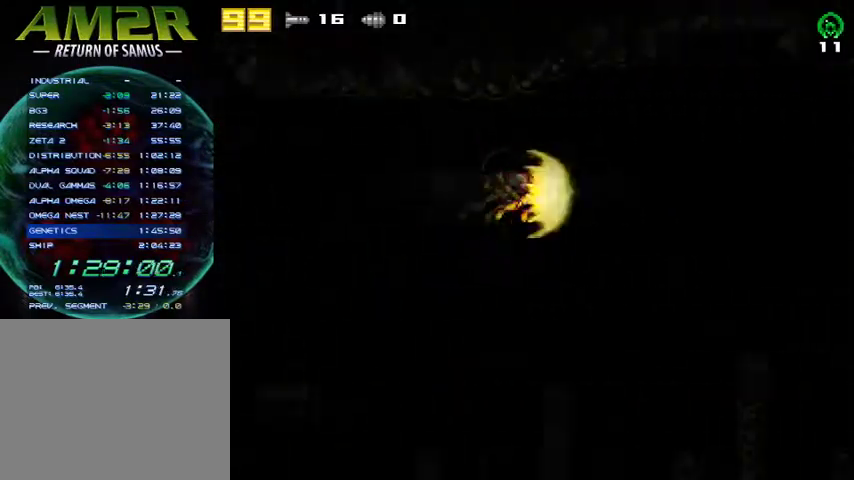
{"buttons": ["DPAD_RIGHT"], "right_stick": "center", "events": []}
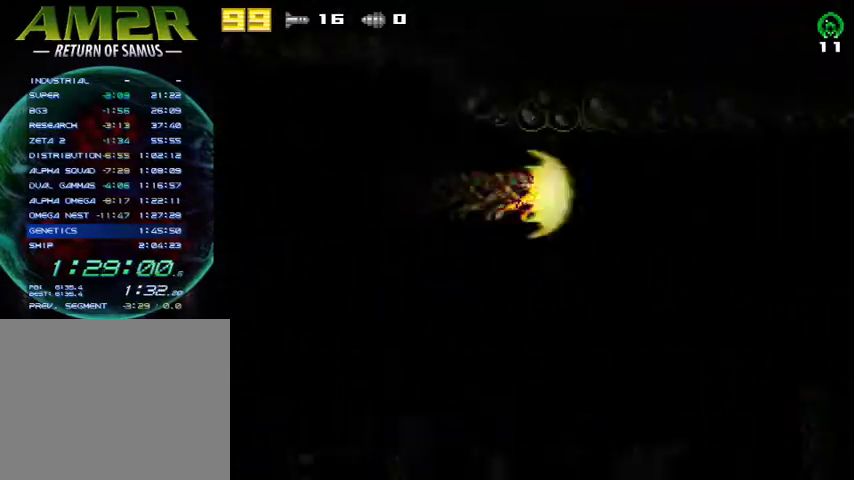
{"buttons": ["DPAD_RIGHT"], "right_stick": "center", "events": []}
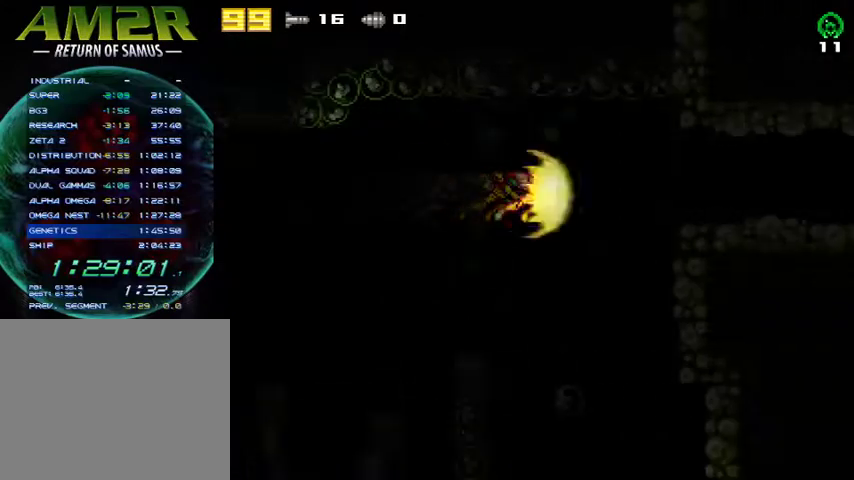
{"buttons": ["DPAD_RIGHT"], "right_stick": "center", "events": []}
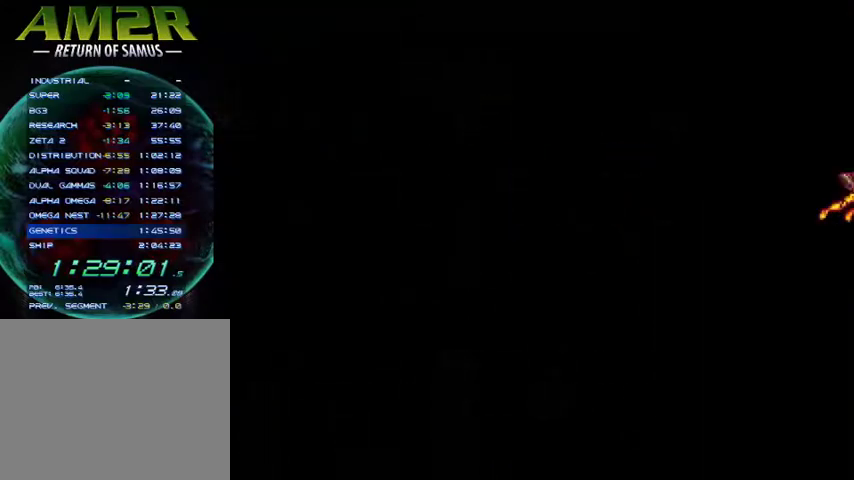
{"buttons": ["DPAD_RIGHT"], "right_stick": "center", "events": []}
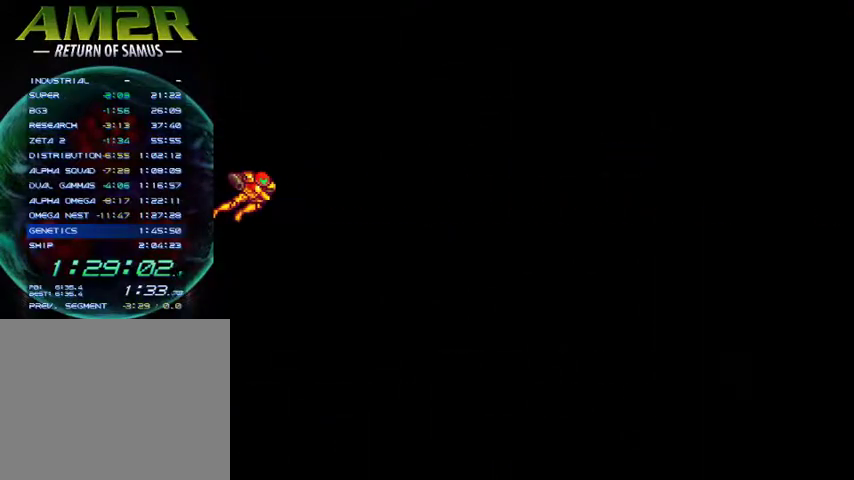
{"buttons": ["DPAD_RIGHT"], "right_stick": "center", "events": []}
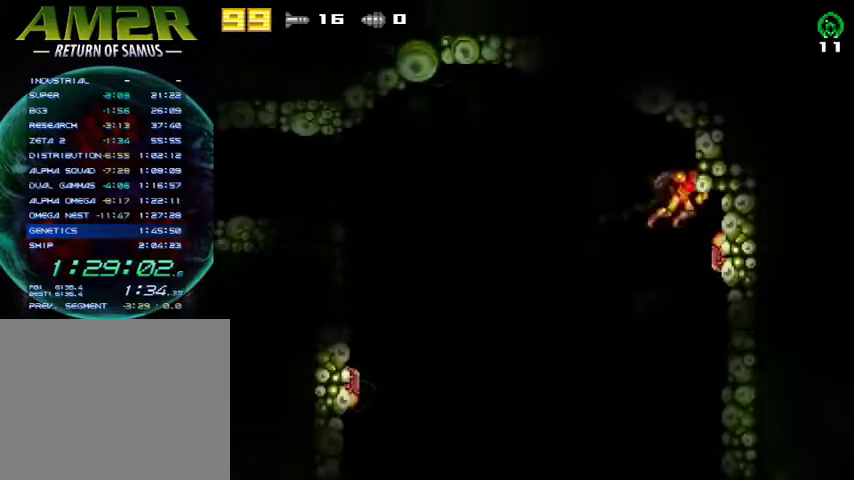
{"buttons": ["DPAD_RIGHT"], "right_stick": "center", "events": []}
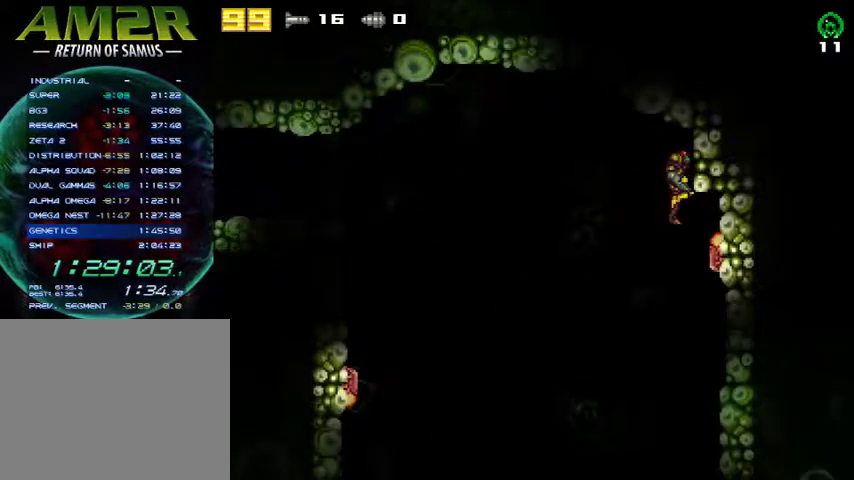
{"buttons": ["DPAD_LEFT"], "right_stick": "center", "events": [[200, "CROSS", "down"], [300, "CROSS", "up"], [467, "DPAD_LEFT", "down"], [467, "DPAD_RIGHT", "up"]]}
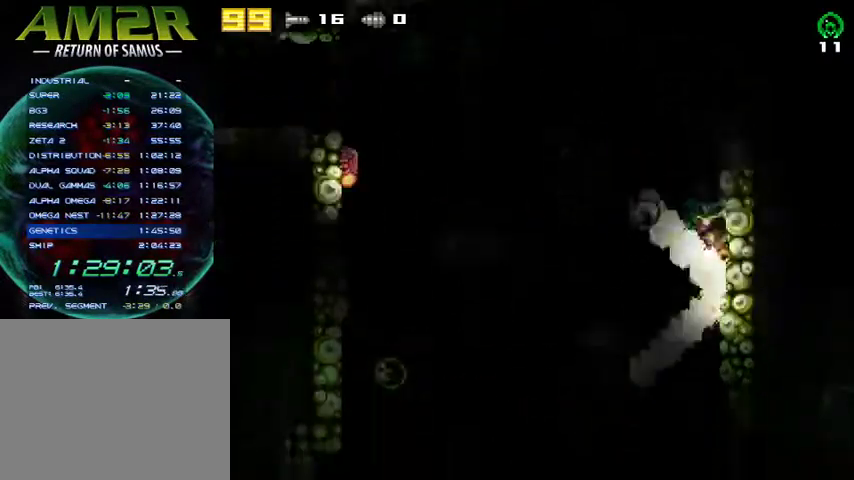
{"buttons": ["DPAD_RIGHT"], "right_stick": "center", "events": [[433, "DPAD_LEFT", "up"], [433, "DPAD_RIGHT", "down"]]}
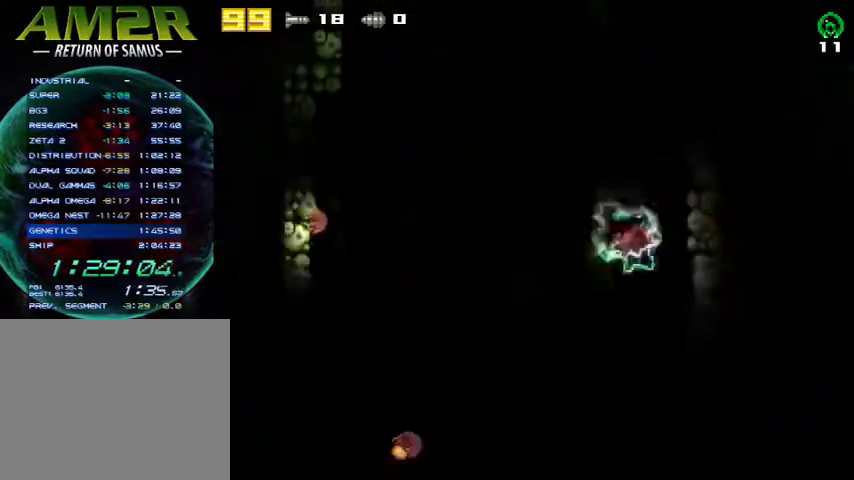
{"buttons": ["DPAD_RIGHT"], "right_stick": "center", "events": []}
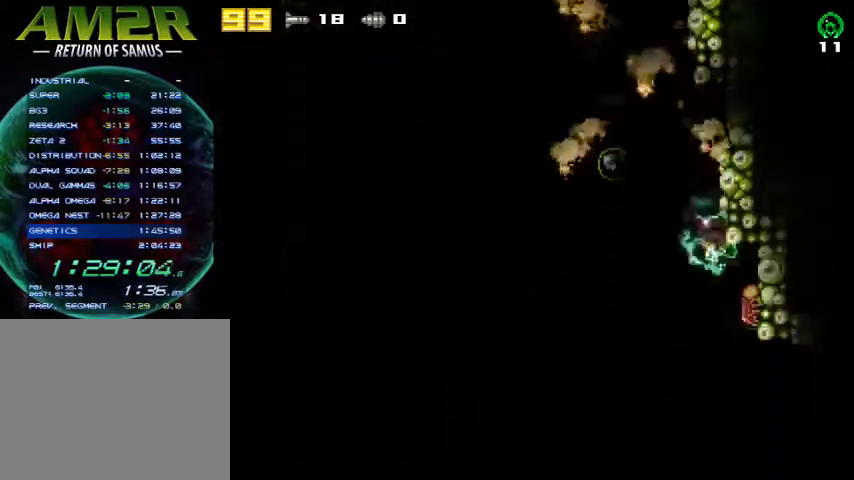
{"buttons": ["R2", "DPAD_LEFT"], "right_stick": "center", "events": [[300, "DPAD_RIGHT", "up"], [333, "DPAD_LEFT", "down"], [367, "R2", "down"]]}
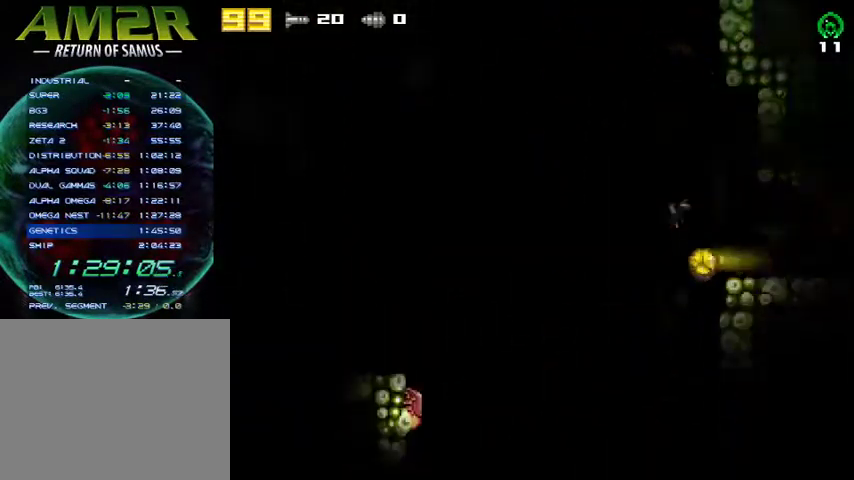
{"buttons": ["R2", "DPAD_RIGHT"], "right_stick": "center", "events": [[33, "DPAD_LEFT", "up"], [67, "R2", "up"], [267, "R2", "down"], [333, "DPAD_RIGHT", "down"], [367, "CROSS", "down"], [500, "CROSS", "up"]]}
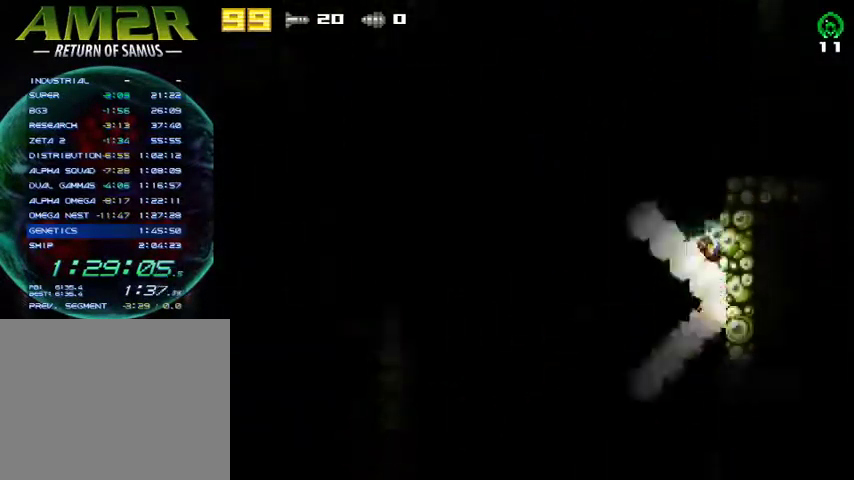
{"buttons": ["CROSS", "DPAD_RIGHT"], "right_stick": "center", "events": [[67, "R2", "up"], [367, "CROSS", "down"]]}
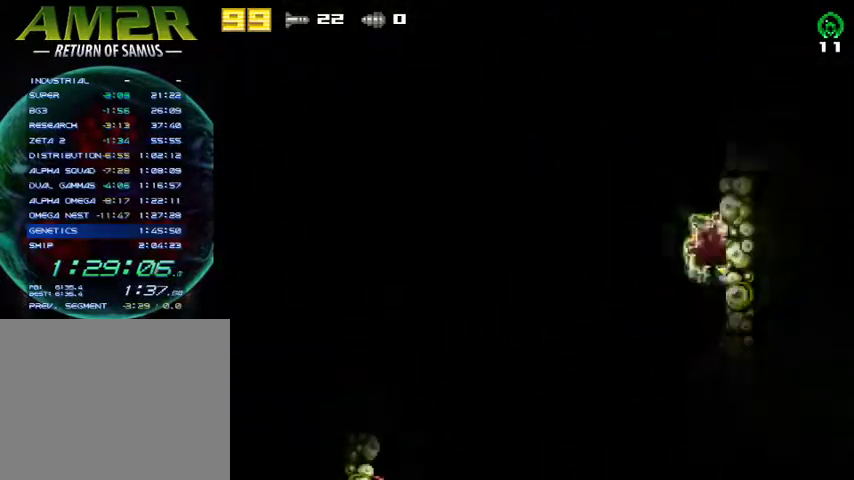
{"buttons": ["CROSS", "R2", "DPAD_RIGHT"], "right_stick": "center", "events": [[100, "CROSS", "up"], [100, "DPAD_RIGHT", "up"], [133, "DPAD_LEFT", "down"], [167, "CROSS", "down"], [233, "DPAD_LEFT", "up"], [267, "DPAD_RIGHT", "down"], [367, "R2", "down"]]}